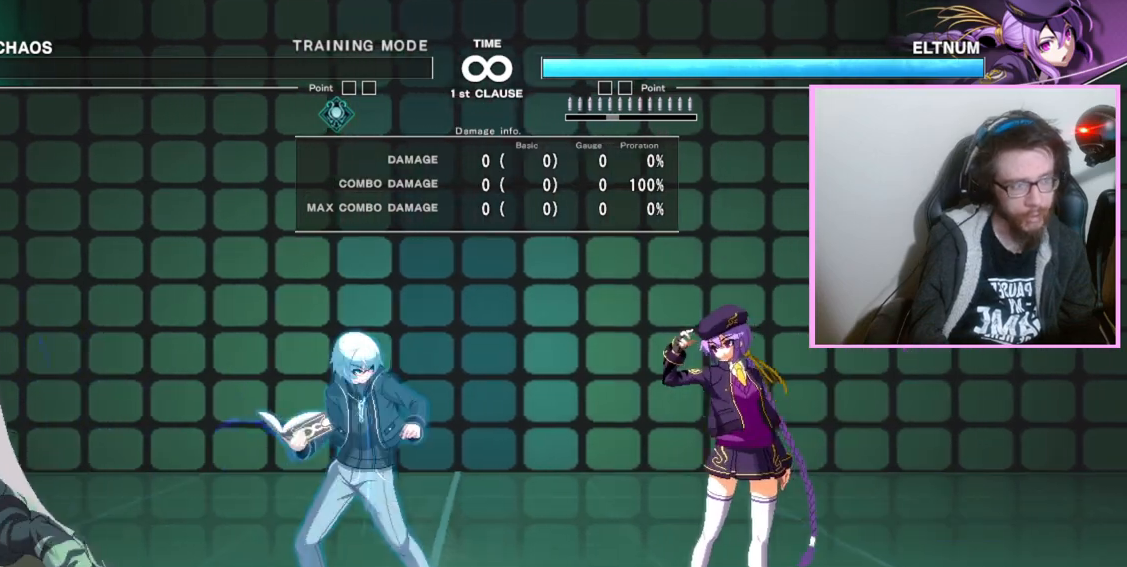
Gameplay with a controller (arcade stick); each line is a JSON object with the inputs held at the frame after it. "events" lists button and stick changes between this image and that frame as [ms after this image, input, new state], when the widget could be followed in between. Not read: L3 R3.
{"buttons": ["C"], "events": [[233, "C", "down"], [300, "C", "up"], [450, "C", "down"]]}
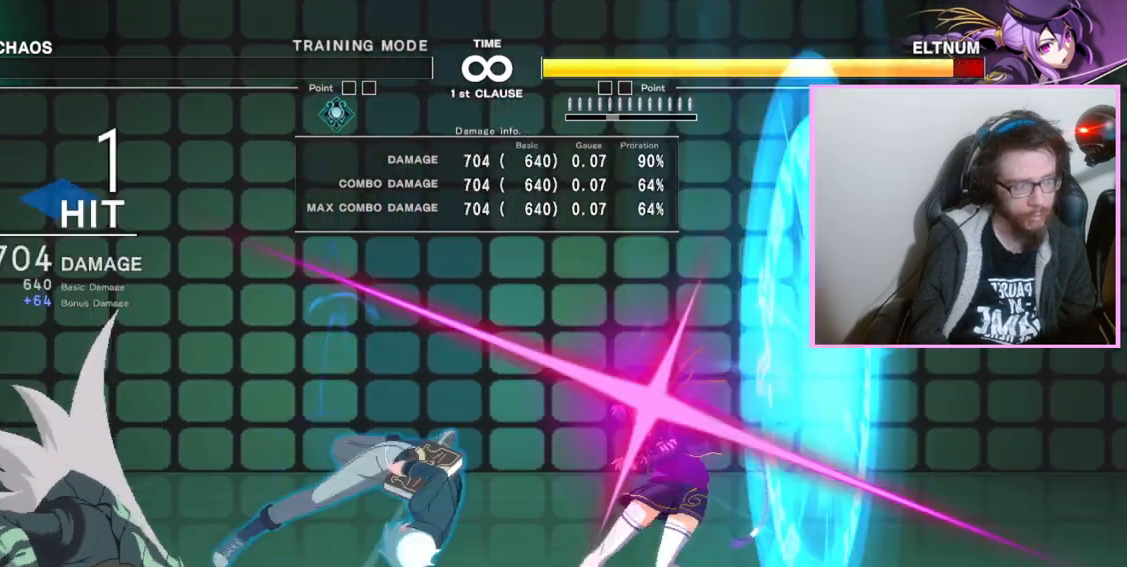
{"buttons": [], "events": [[33, "C", "up"]]}
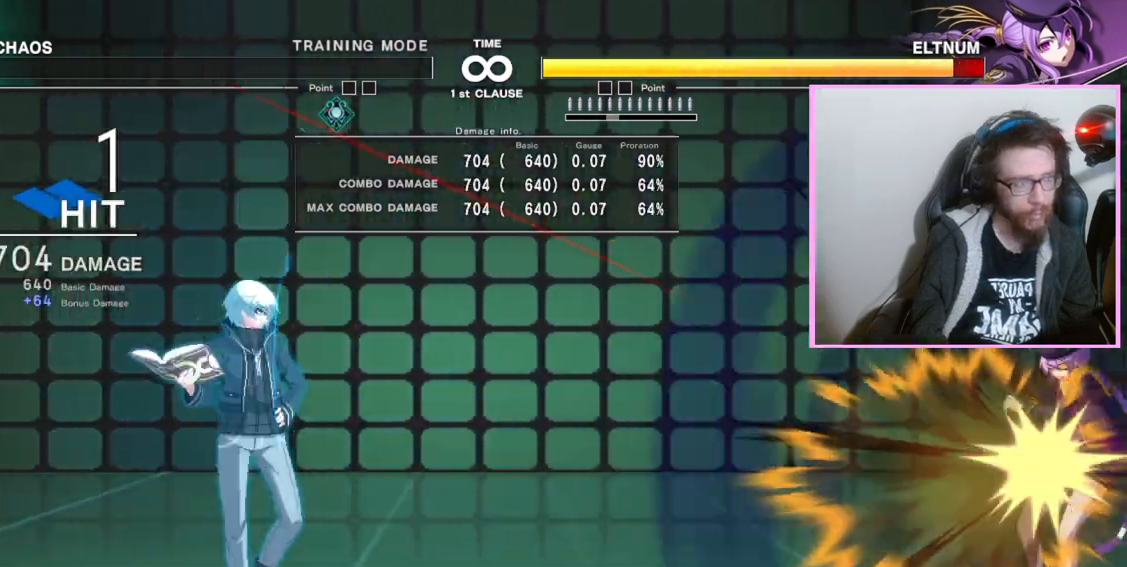
{"buttons": [], "events": []}
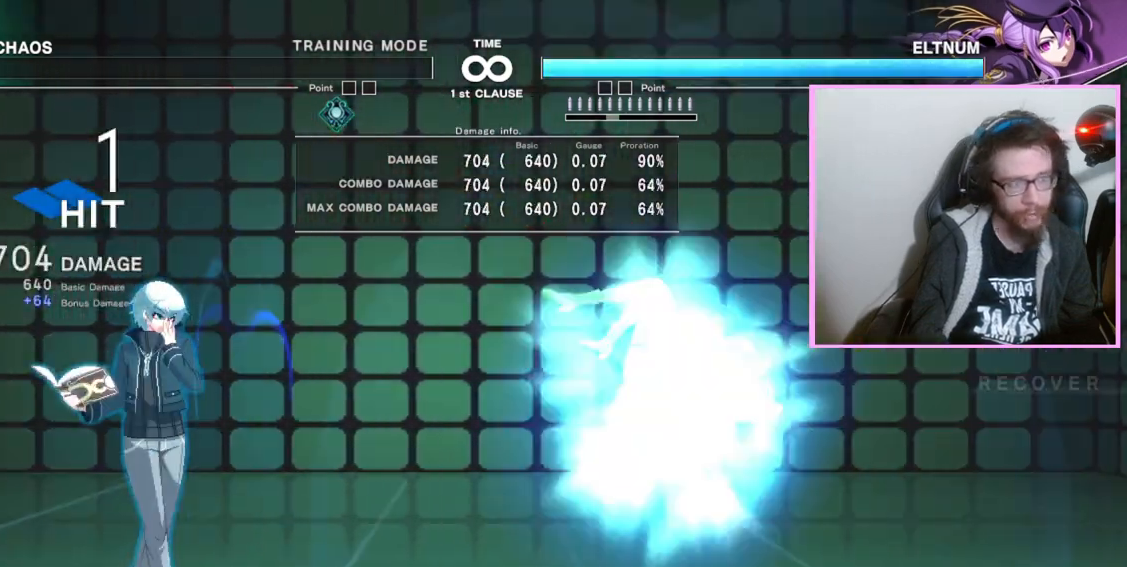
{"buttons": ["B"]}
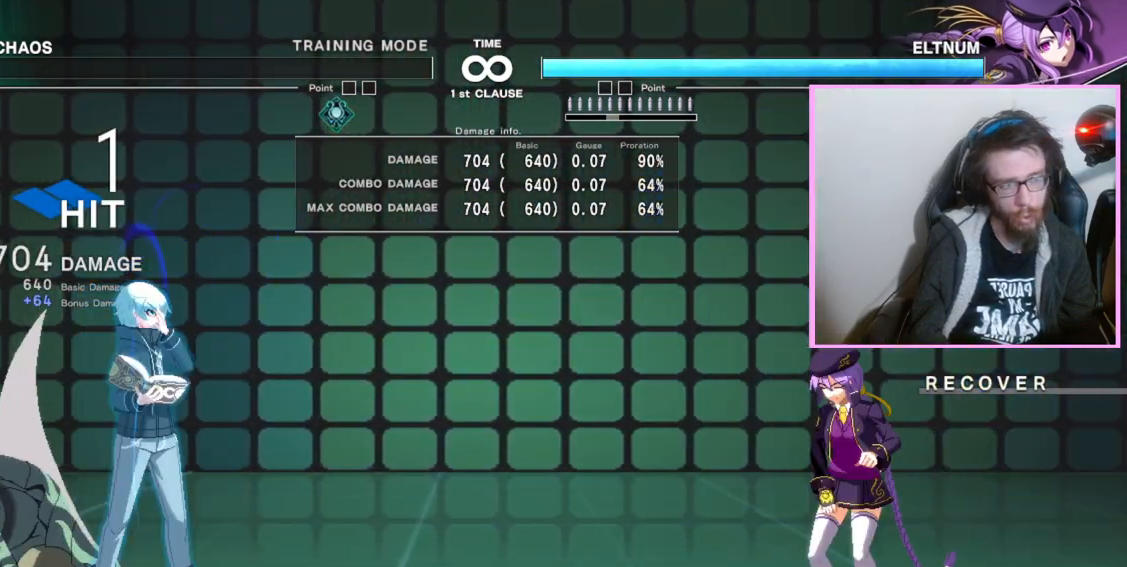
{"buttons": ["C"], "events": [[100, "B", "up"], [267, "C", "down"], [333, "C", "up"], [450, "C", "down"]]}
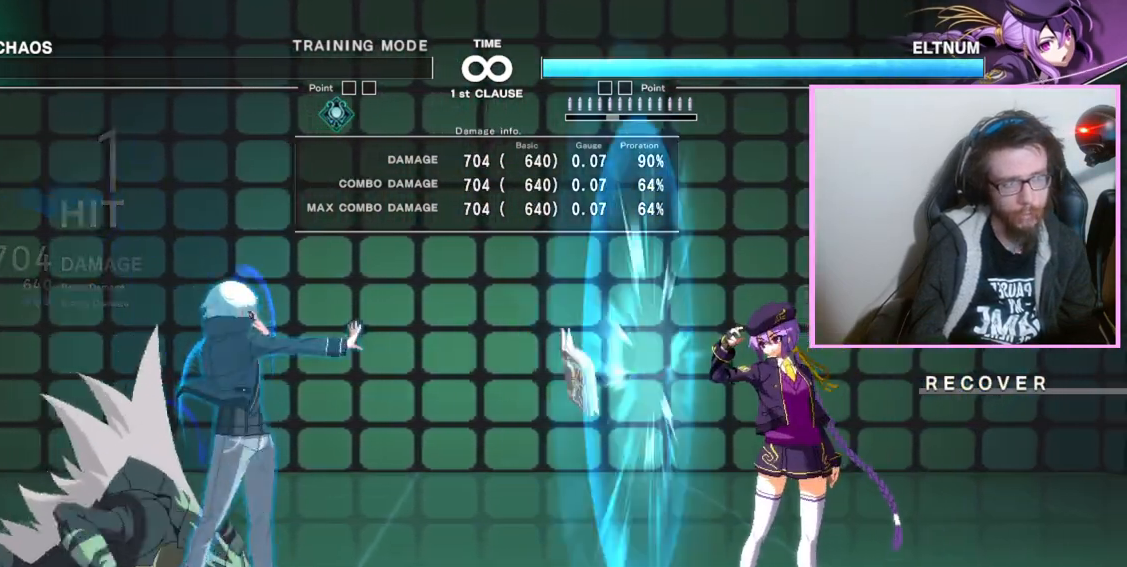
{"buttons": [], "events": [[67, "C", "up"]]}
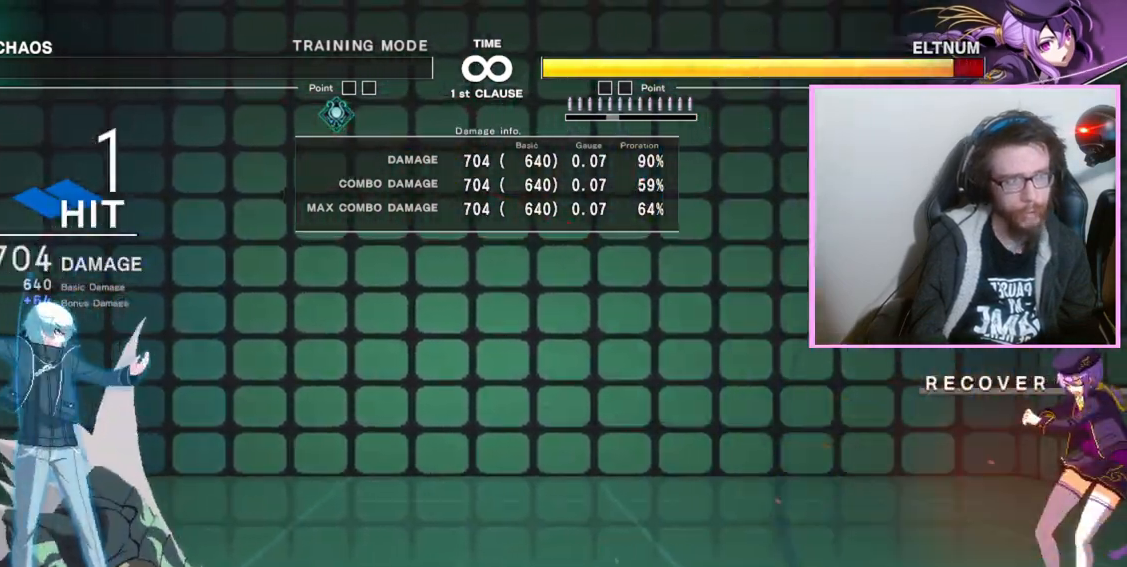
{"buttons": [], "events": []}
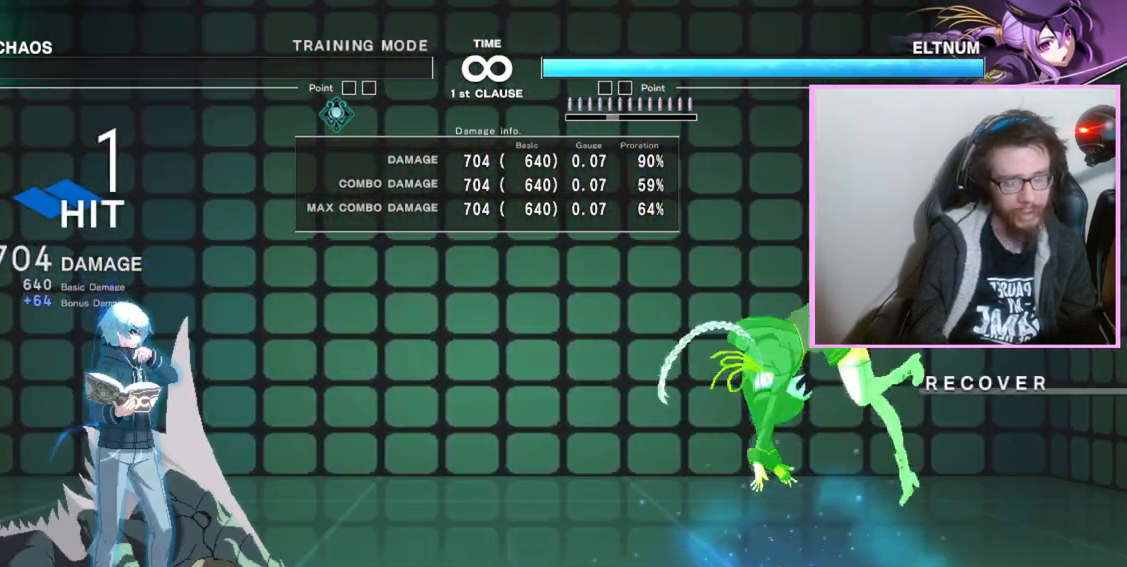
{"buttons": [], "events": [[100, "DPAD_RIGHT", "down"], [183, "DPAD_RIGHT", "up"]]}
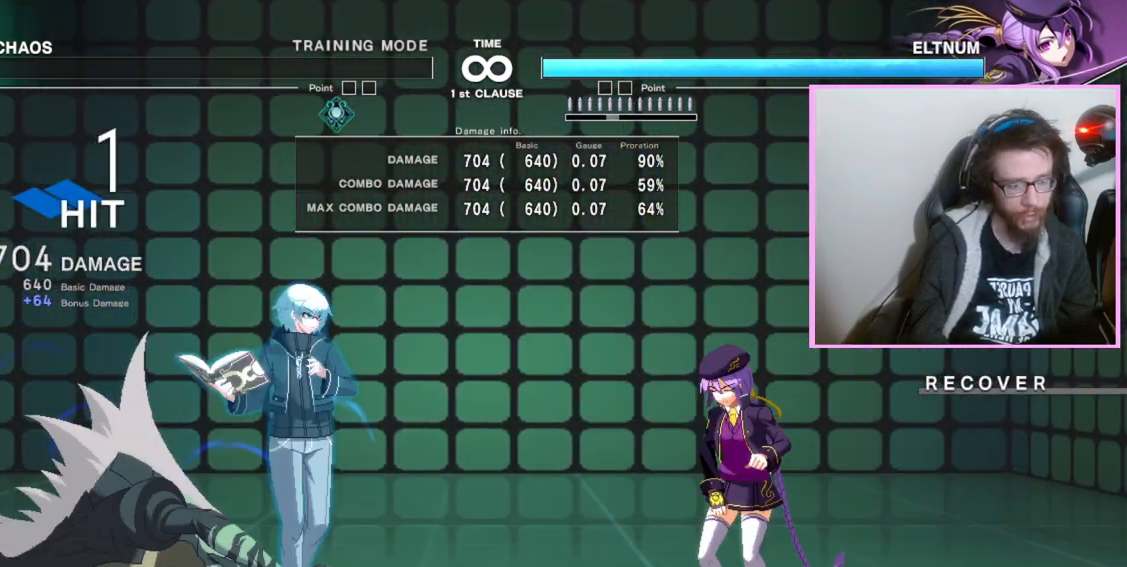
{"buttons": [], "events": []}
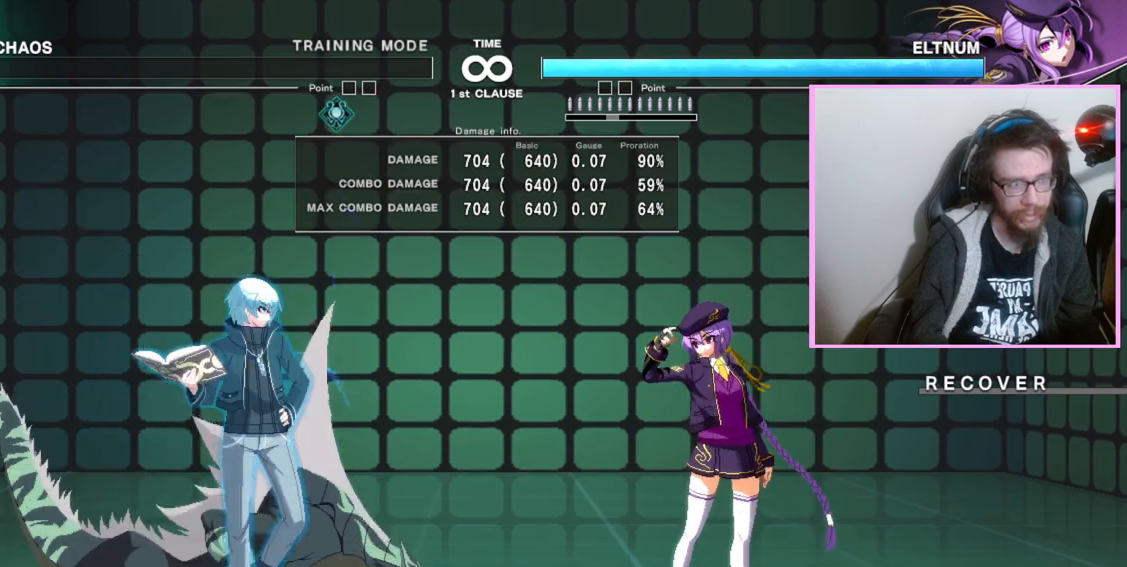
{"buttons": [], "events": [[433, "C", "down"], [483, "C", "up"]]}
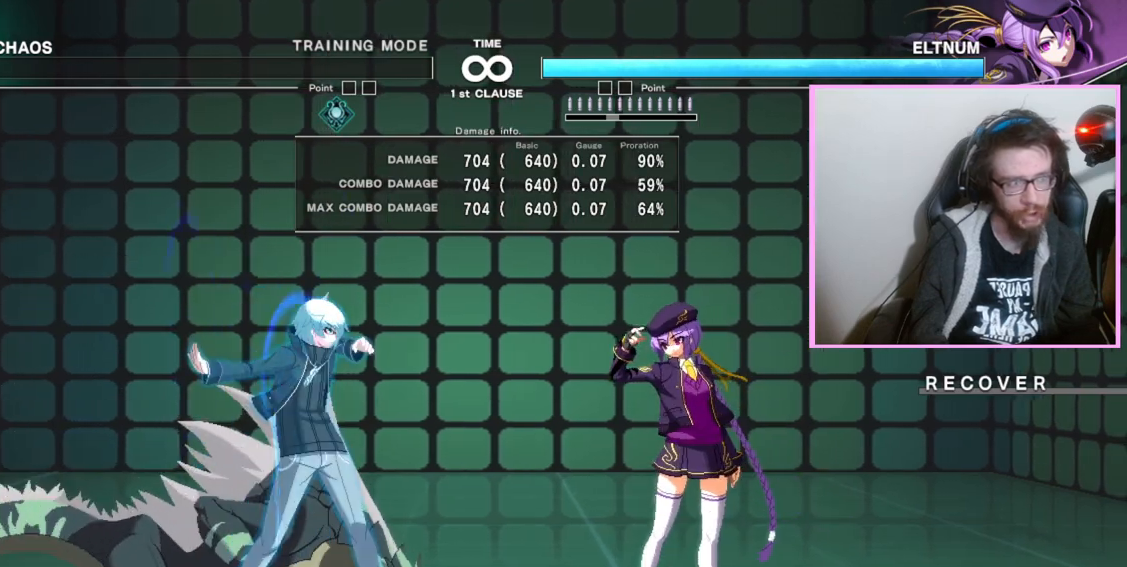
{"buttons": [], "events": [[50, "C", "down"], [117, "C", "up"], [183, "C", "down"], [250, "C", "up"], [267, "C", "down"], [400, "C", "up"]]}
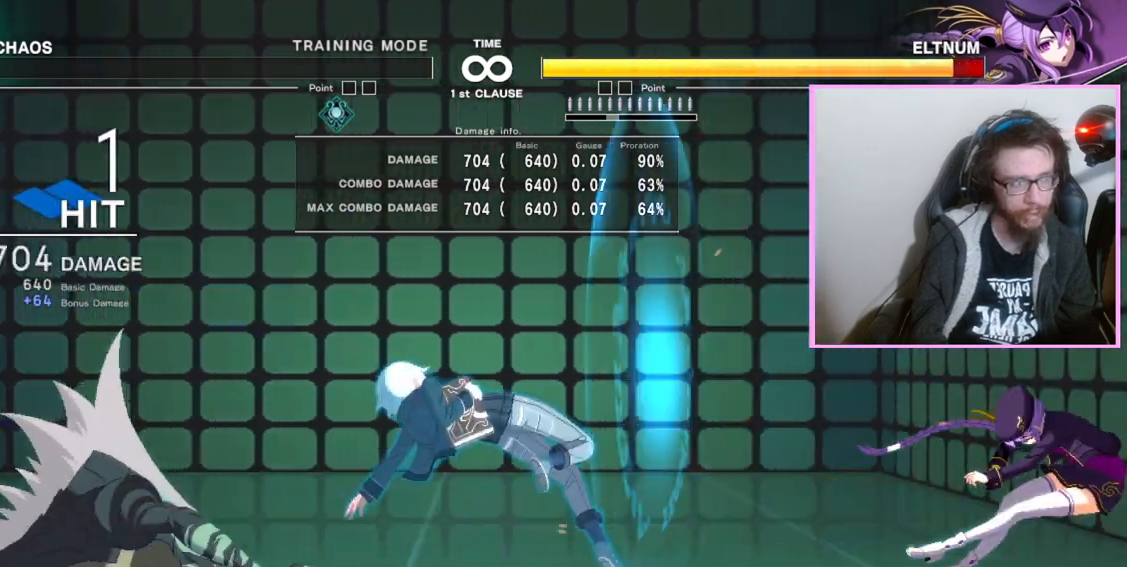
{"buttons": [], "events": []}
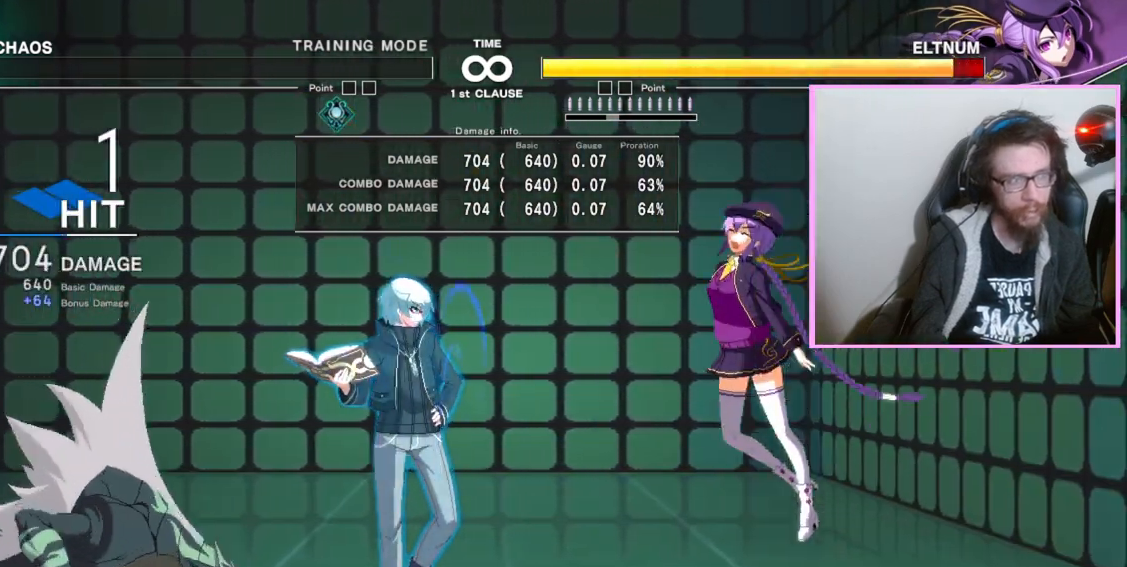
{"buttons": [], "events": []}
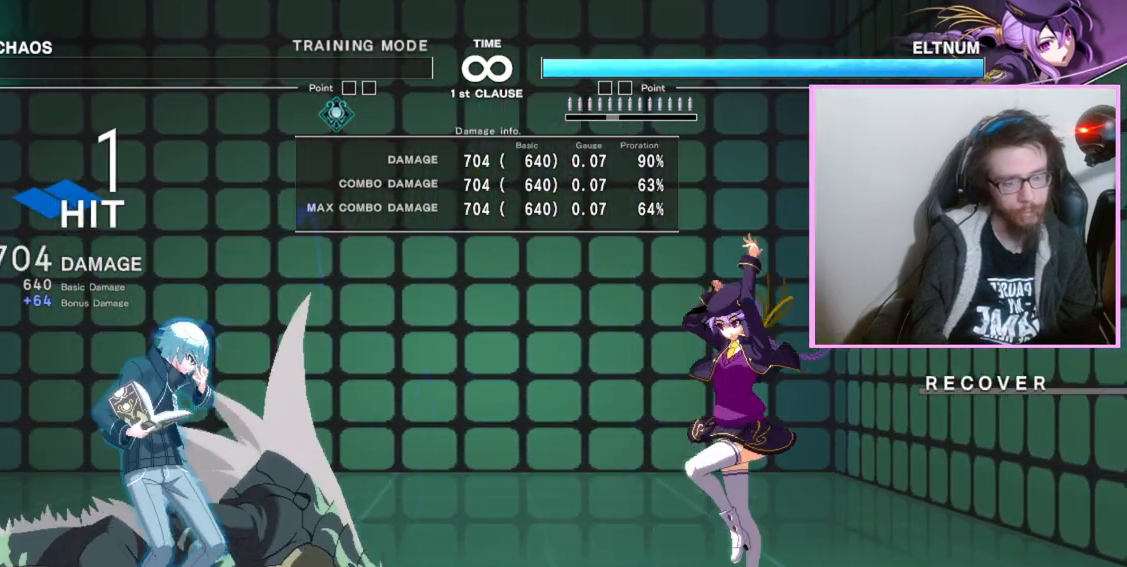
{"buttons": [], "events": []}
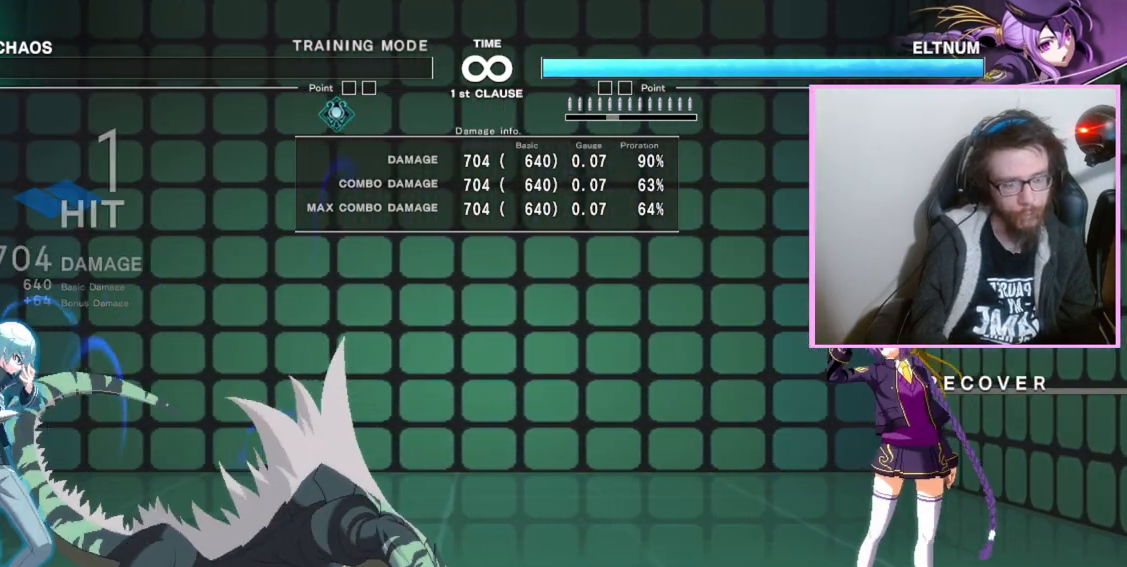
{"buttons": [], "events": []}
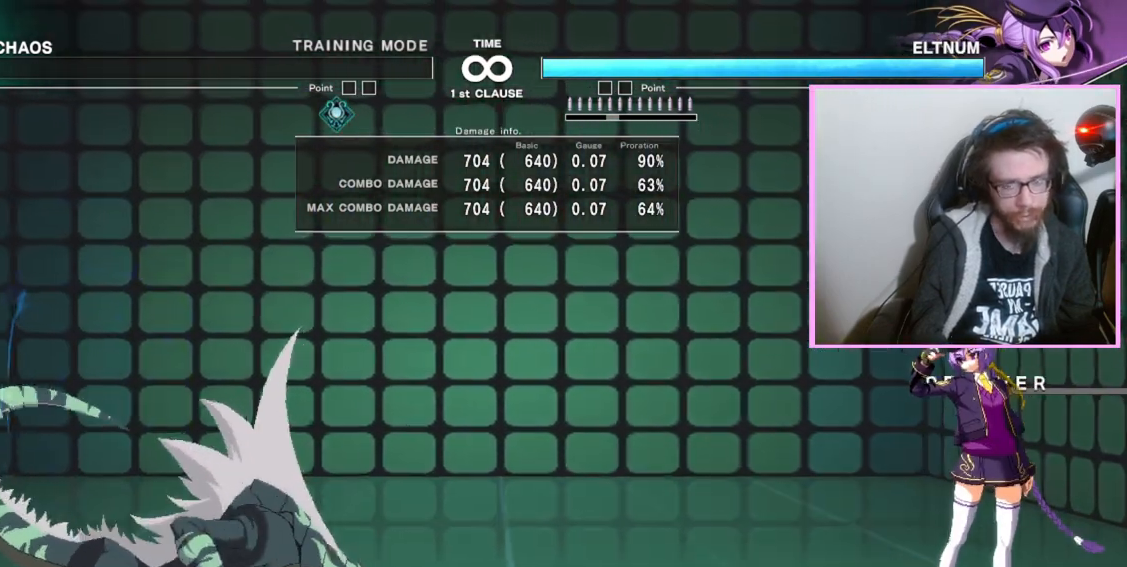
{"buttons": [], "events": [[217, "B", "down"], [383, "B", "up"]]}
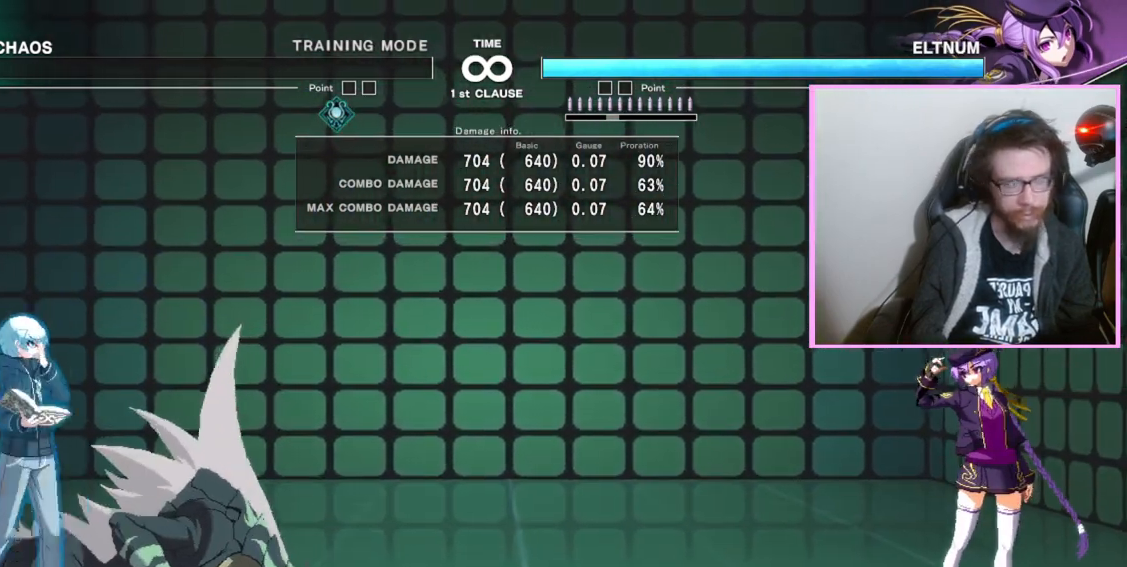
{"buttons": [], "events": []}
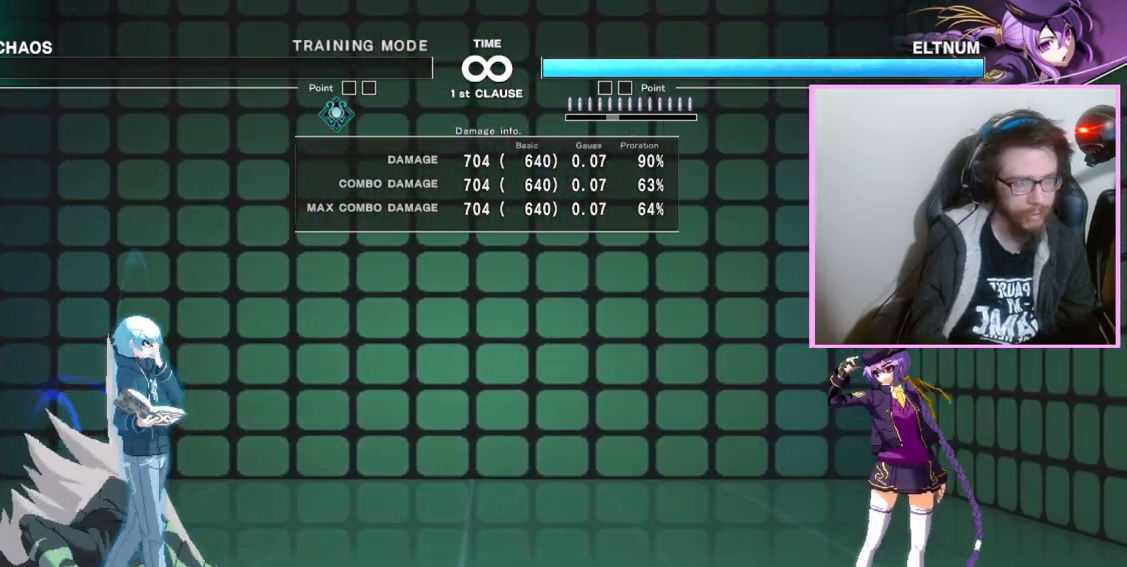
{"buttons": []}
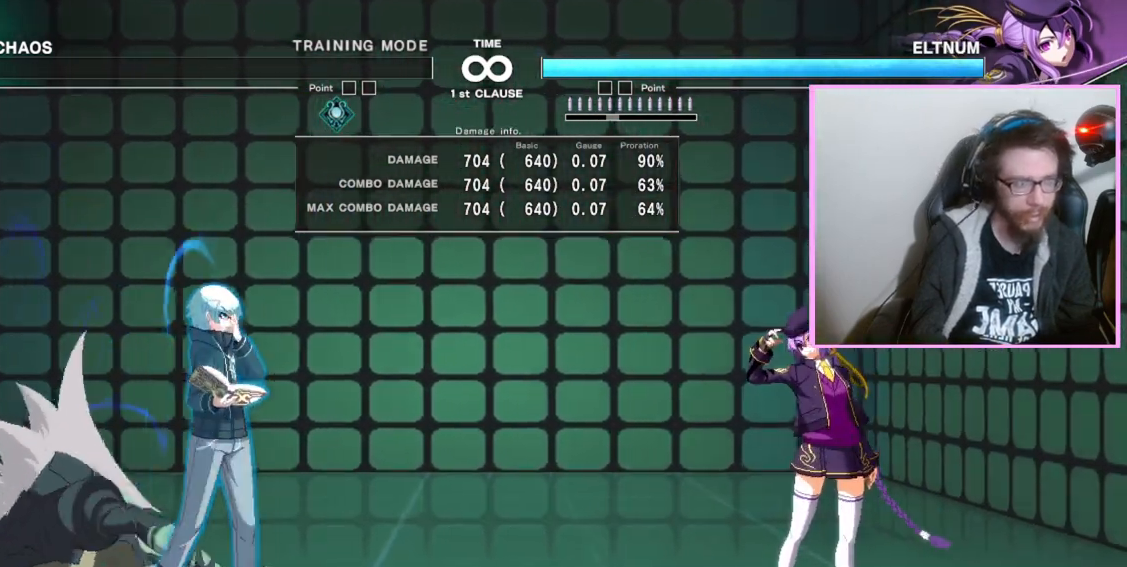
{"buttons": ["C"], "events": [[67, "C", "down"], [117, "C", "up"], [150, "DPAD_RIGHT", "down"], [217, "DPAD_RIGHT", "up"], [350, "C", "down"], [383, "C", "up"], [483, "C", "down"]]}
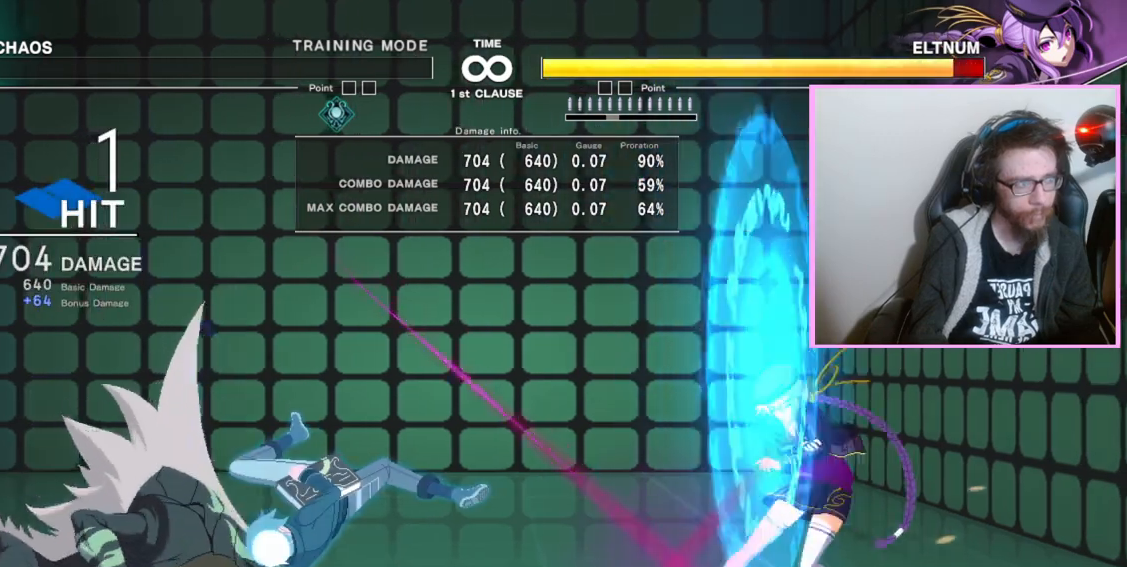
{"buttons": [], "events": [[83, "C", "up"]]}
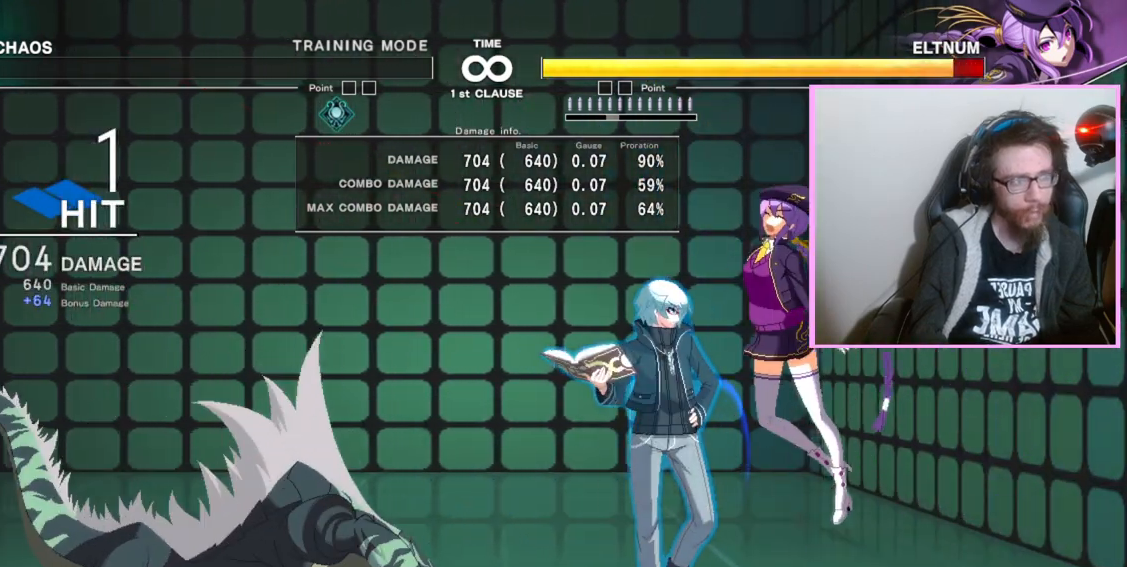
{"buttons": [], "events": []}
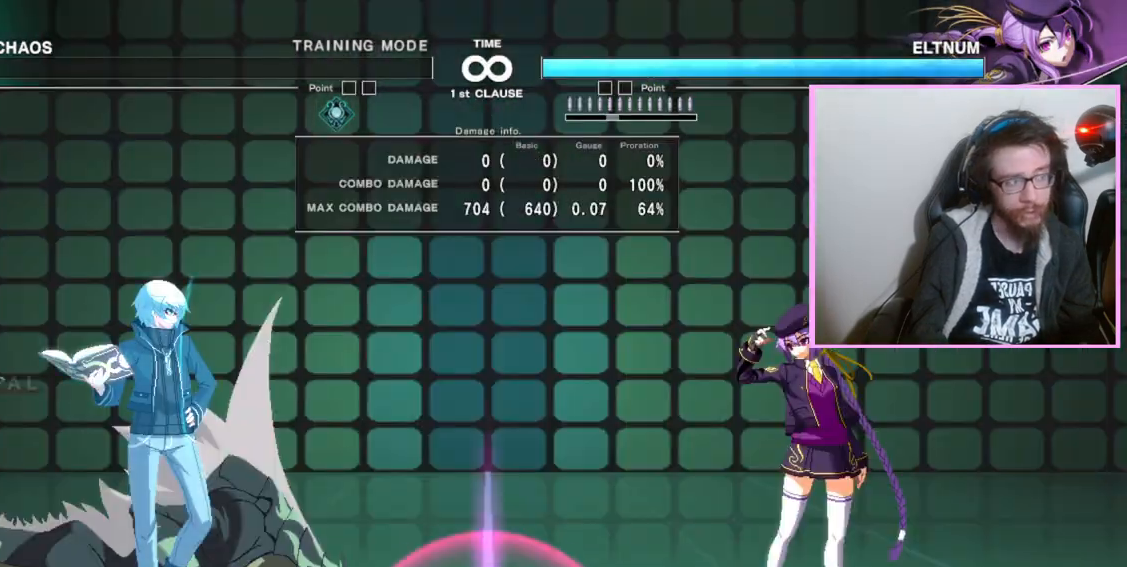
{"buttons": [], "events": []}
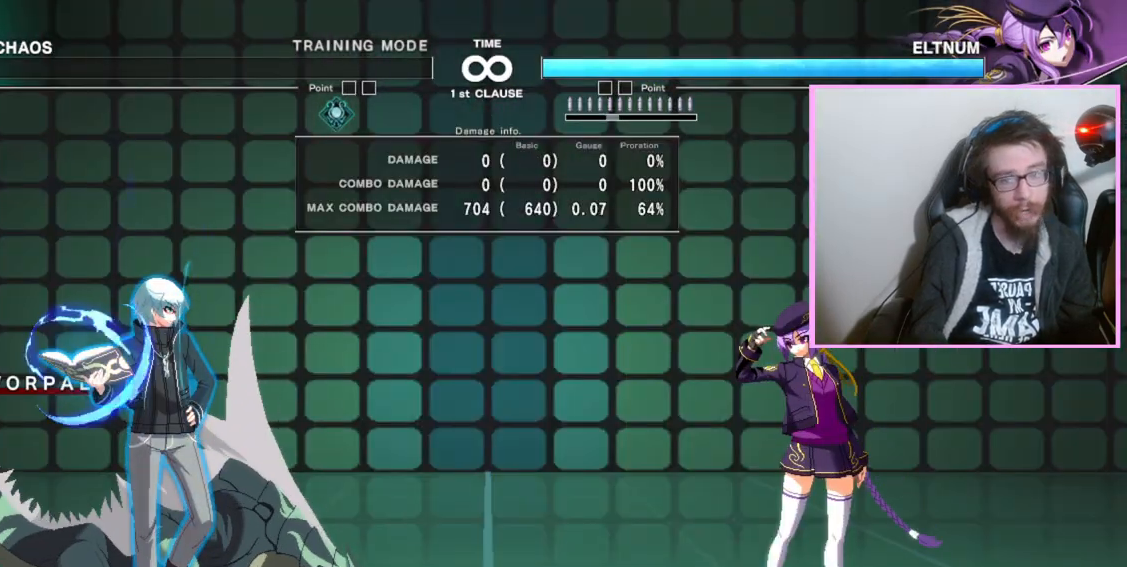
{"buttons": [], "events": []}
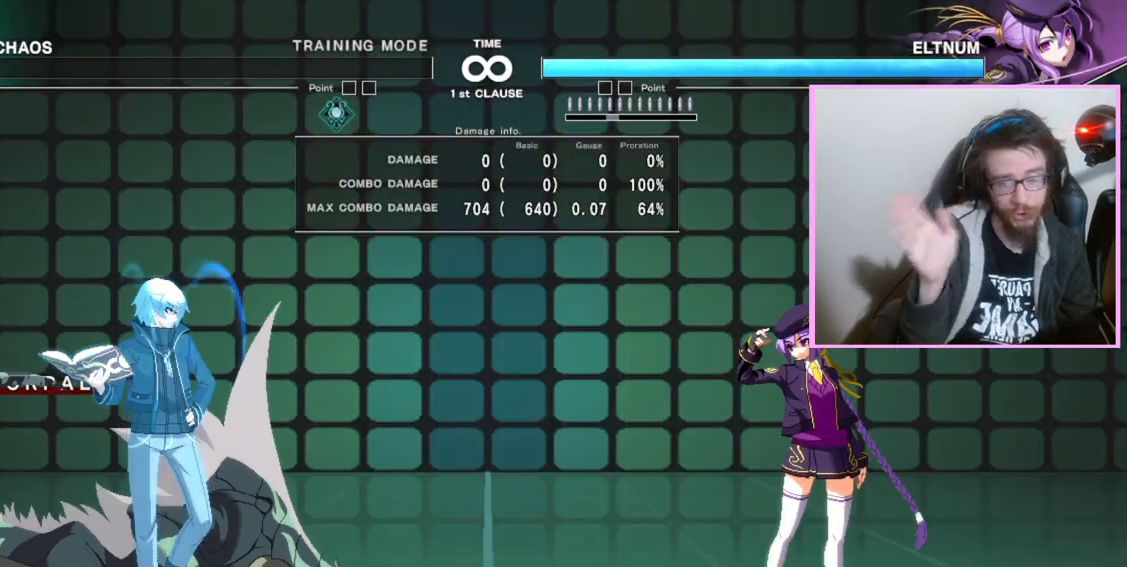
{"buttons": [], "events": []}
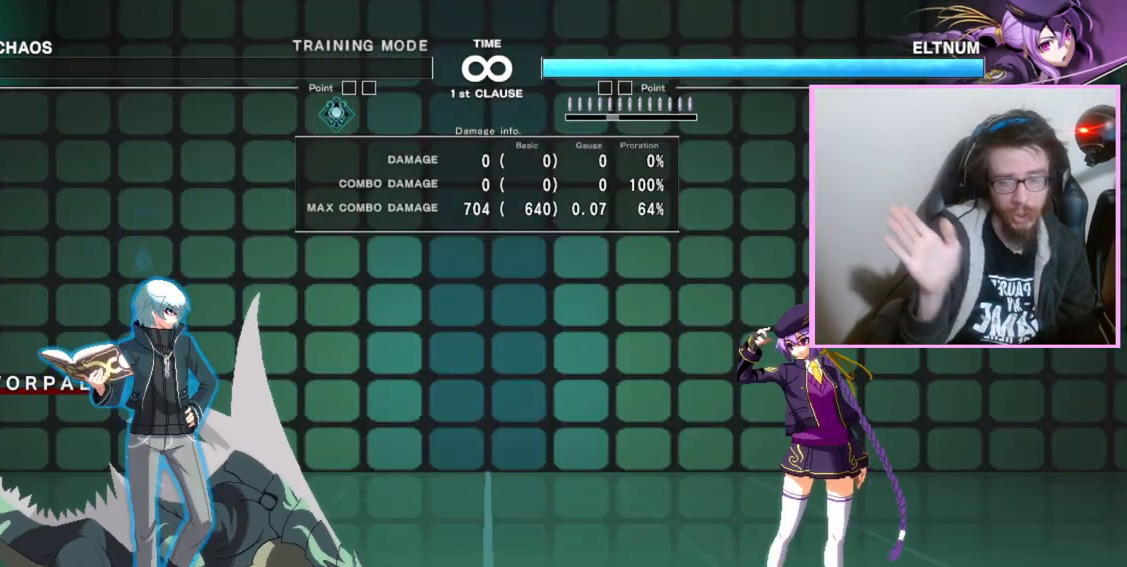
{"buttons": []}